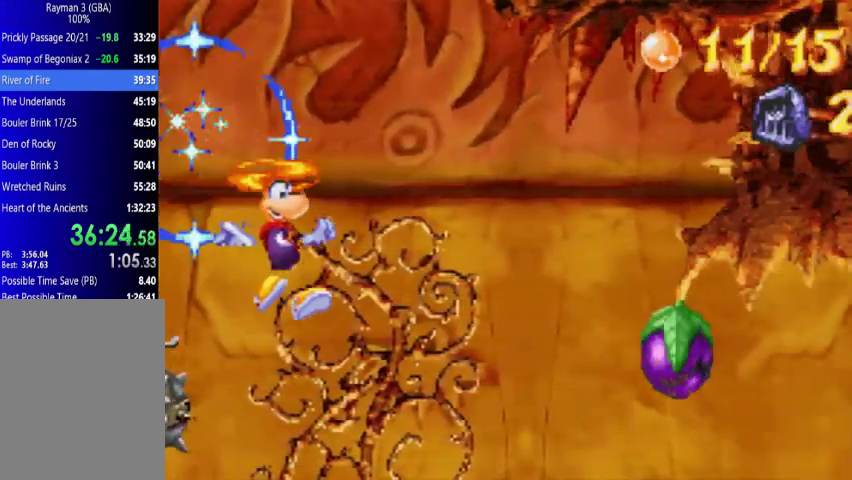
Gameplay with a controller (Xbox layout); each line is a JSON object with the inputs held at the frame after it. "events" lists button and stick changes between this image and that frame as [ms after this image, input, new state], when the widget could be followed in between. Not read: L3 R3 left_stick right_stick.
{"buttons": ["DPAD_DOWN", "DPAD_RIGHT"], "events": []}
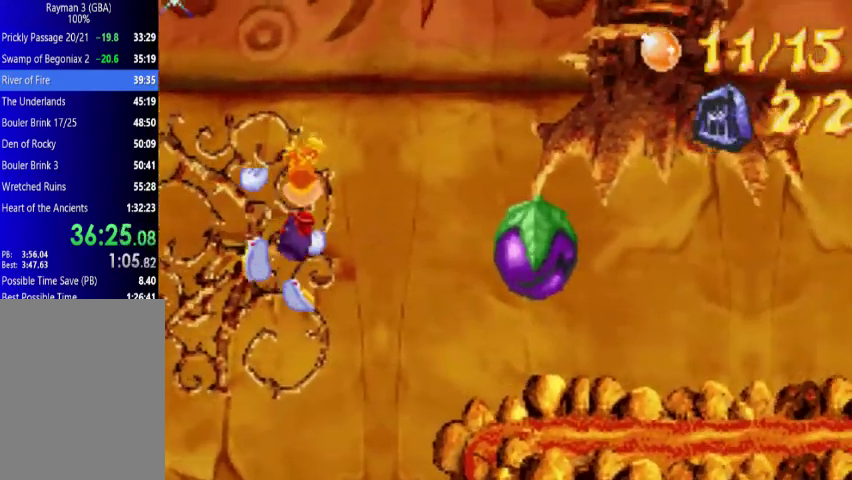
{"buttons": ["A", "DPAD_UP", "DPAD_RIGHT"], "events": [[133, "X", "down"], [200, "DPAD_DOWN", "up"], [200, "DPAD_UP", "down"], [200, "X", "up"], [500, "A", "down"]]}
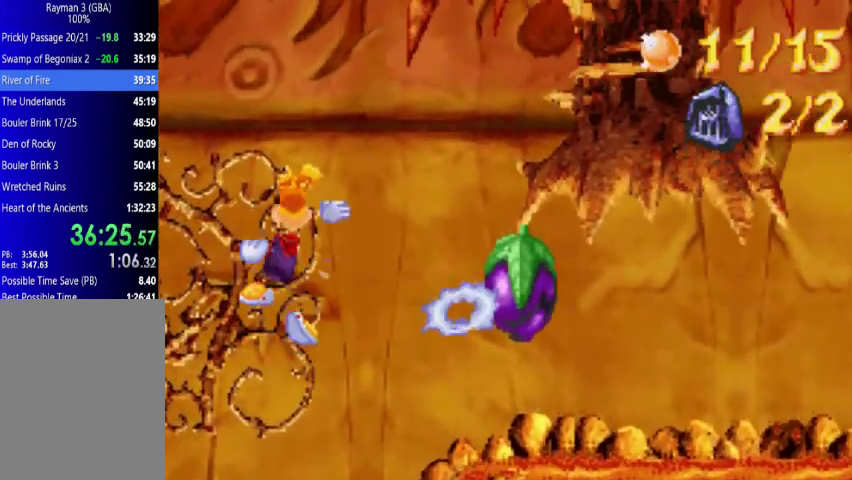
{"buttons": ["DPAD_UP", "DPAD_RIGHT"], "events": [[267, "A", "up"]]}
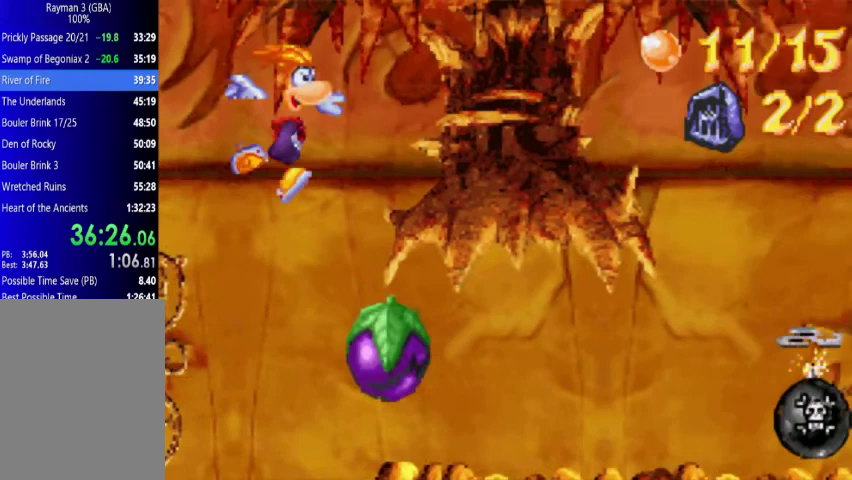
{"buttons": ["X"], "events": [[200, "A", "down"], [300, "A", "up"], [300, "DPAD_RIGHT", "up"], [300, "DPAD_UP", "up"], [433, "X", "down"]]}
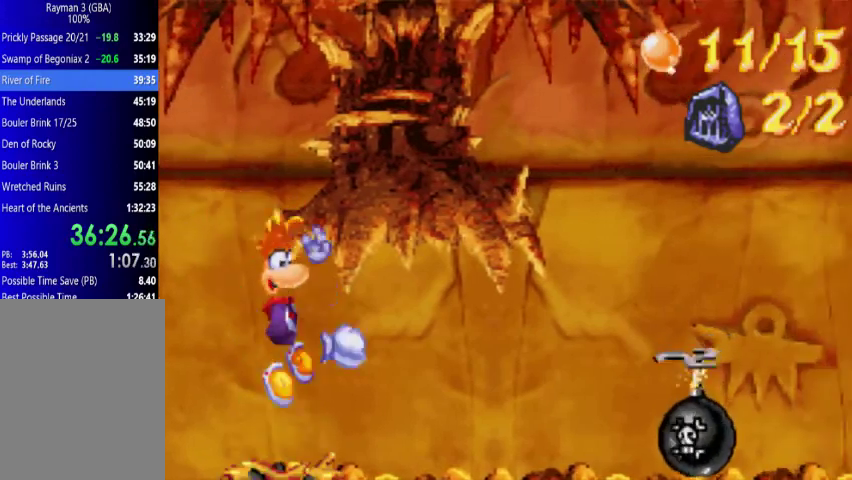
{"buttons": ["X"], "events": [[367, "DPAD_LEFT", "down"], [500, "DPAD_LEFT", "up"]]}
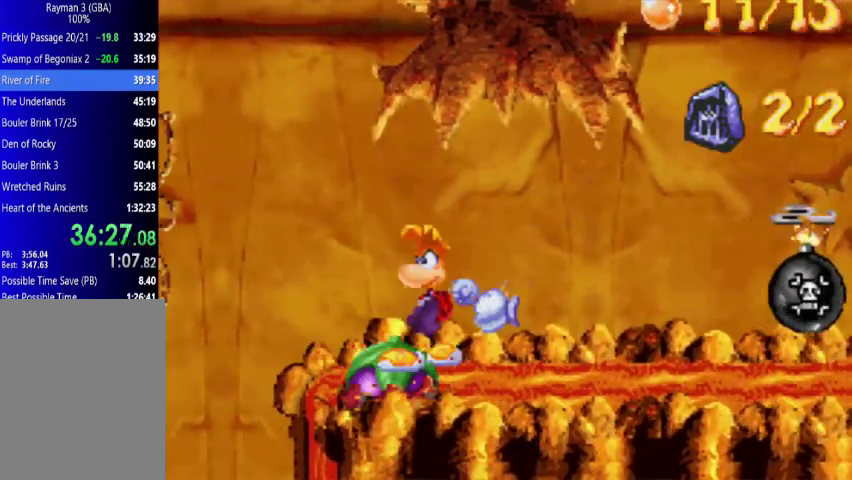
{"buttons": [], "events": [[367, "X", "up"]]}
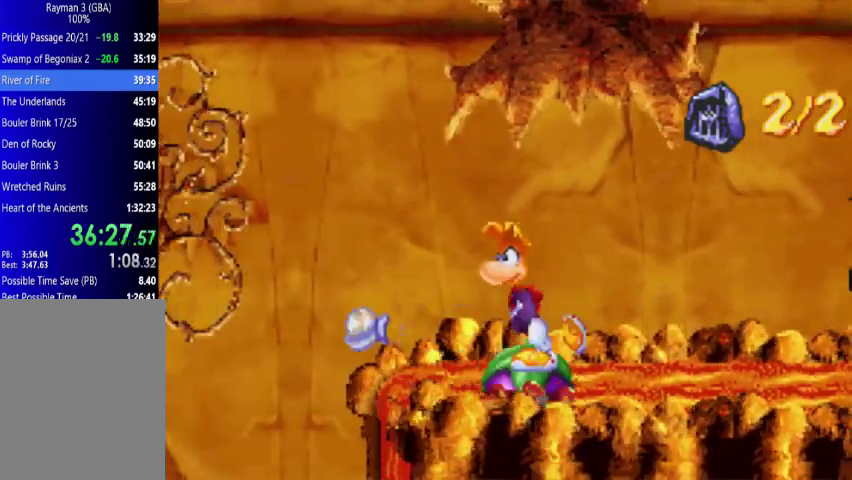
{"buttons": ["A", "DPAD_UP", "DPAD_RIGHT"], "events": [[200, "DPAD_UP", "down"], [267, "DPAD_RIGHT", "down"], [367, "A", "down"]]}
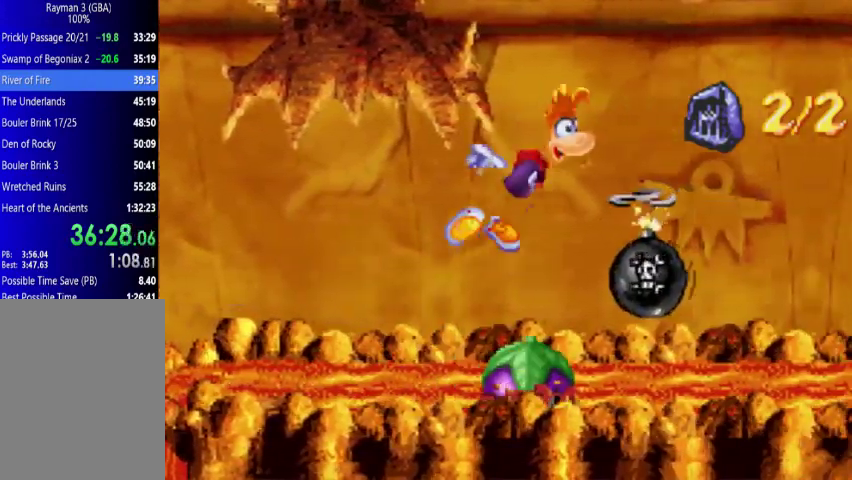
{"buttons": [], "events": [[67, "A", "up"], [367, "DPAD_RIGHT", "up"], [367, "DPAD_UP", "up"]]}
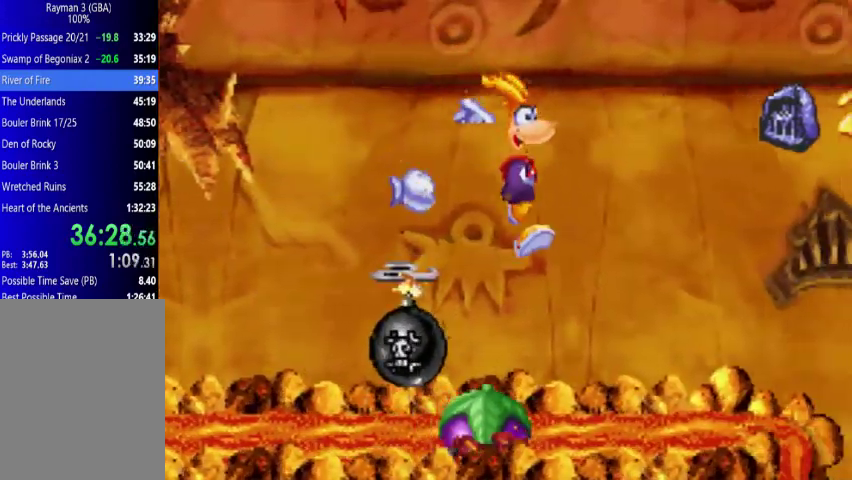
{"buttons": ["A", "DPAD_UP", "DPAD_RIGHT"], "events": [[200, "DPAD_RIGHT", "down"], [200, "DPAD_UP", "down"], [300, "A", "down"]]}
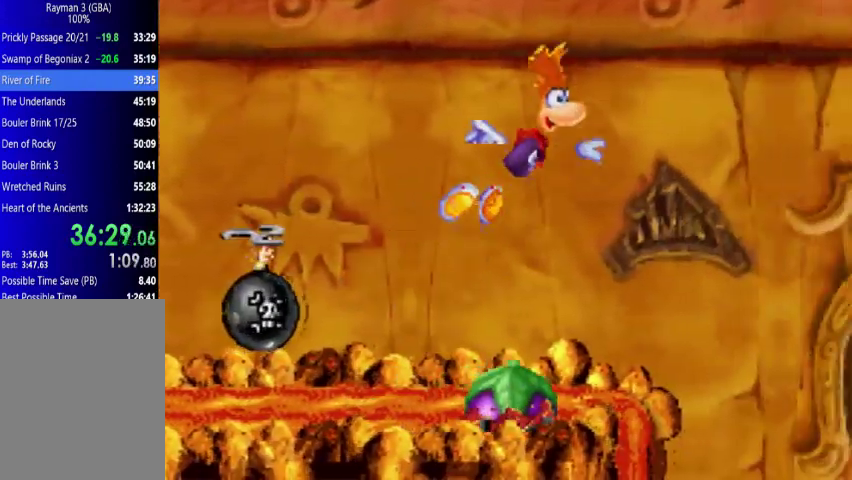
{"buttons": ["A", "DPAD_UP", "DPAD_RIGHT"], "events": [[67, "A", "up"], [200, "A", "down"]]}
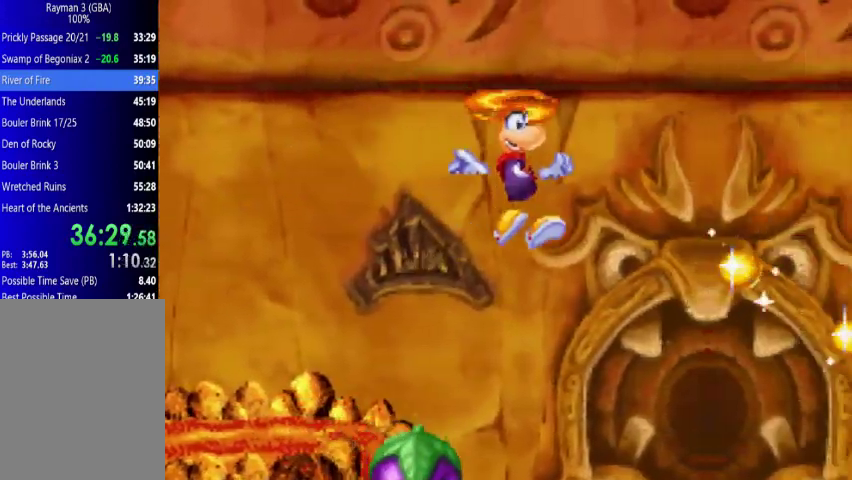
{"buttons": ["A", "DPAD_UP", "DPAD_RIGHT"], "events": []}
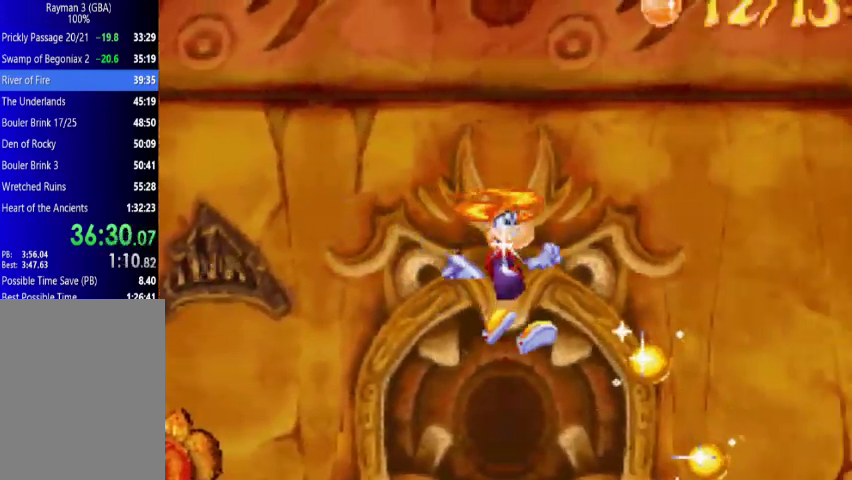
{"buttons": ["A", "DPAD_UP", "DPAD_RIGHT"], "events": [[133, "A", "up"], [433, "A", "down"]]}
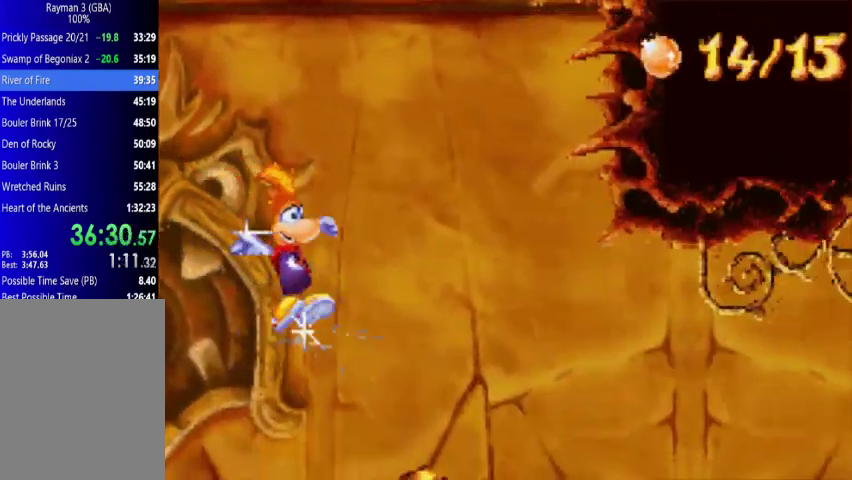
{"buttons": ["DPAD_UP", "DPAD_RIGHT"], "events": [[67, "A", "up"]]}
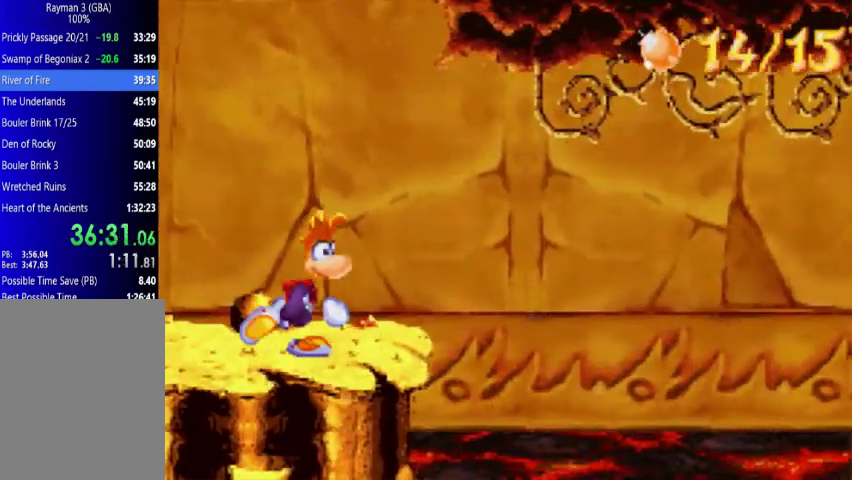
{"buttons": ["A", "DPAD_UP", "DPAD_RIGHT"], "events": [[333, "A", "down"]]}
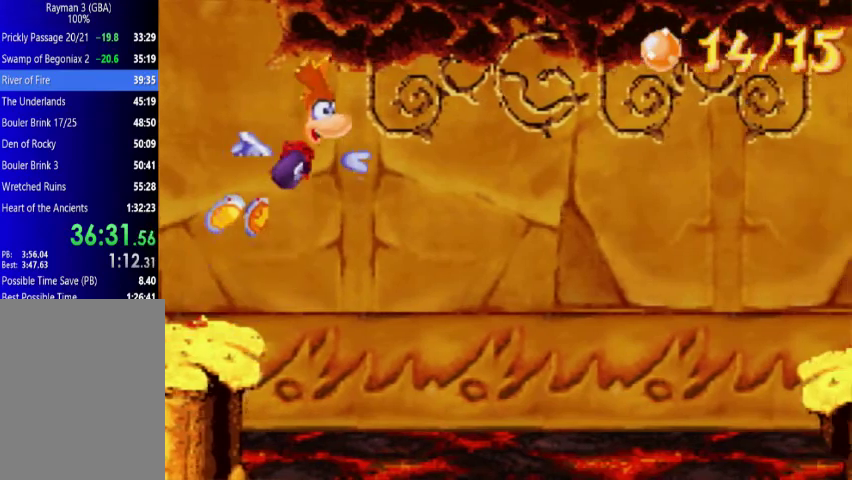
{"buttons": ["A", "DPAD_UP", "DPAD_RIGHT"], "events": [[67, "A", "up"], [133, "A", "down"]]}
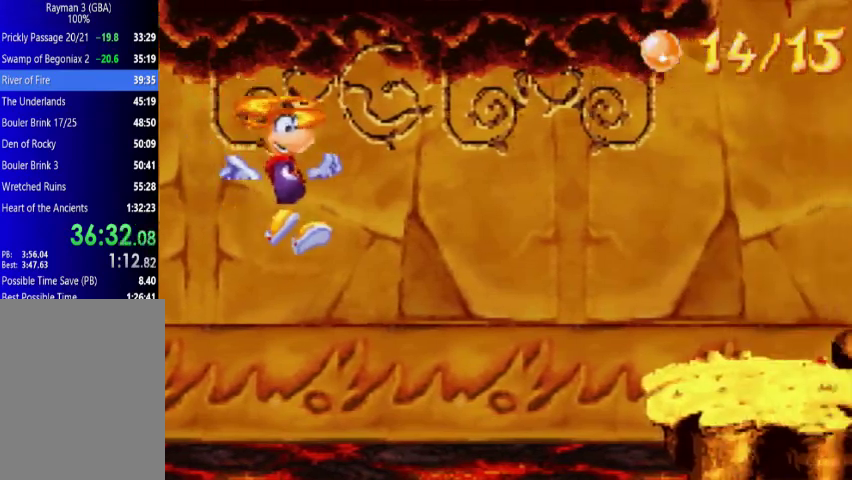
{"buttons": ["DPAD_UP", "DPAD_RIGHT"], "events": [[267, "A", "up"]]}
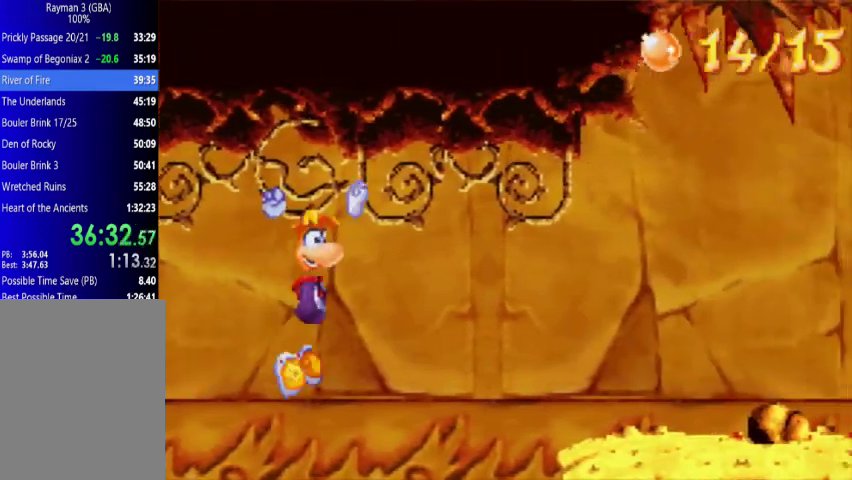
{"buttons": ["A", "DPAD_RIGHT"], "events": [[433, "DPAD_DOWN", "down"], [433, "DPAD_UP", "up"], [500, "A", "down"], [500, "DPAD_DOWN", "up"]]}
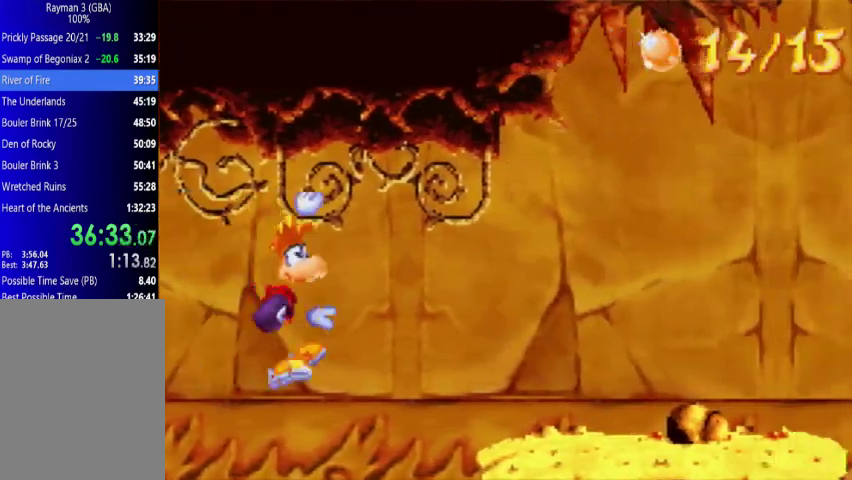
{"buttons": ["A", "DPAD_UP", "DPAD_RIGHT"], "events": [[67, "DPAD_UP", "down"]]}
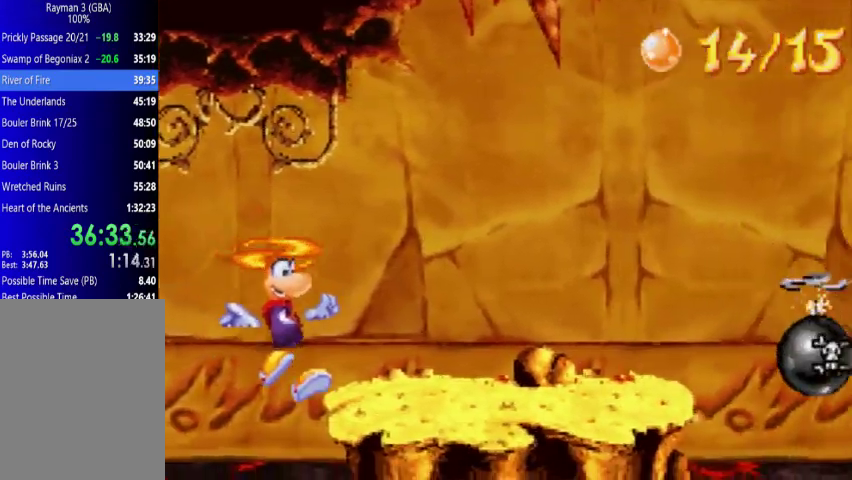
{"buttons": ["A", "DPAD_UP", "DPAD_RIGHT"], "events": [[67, "A", "up"], [500, "A", "down"]]}
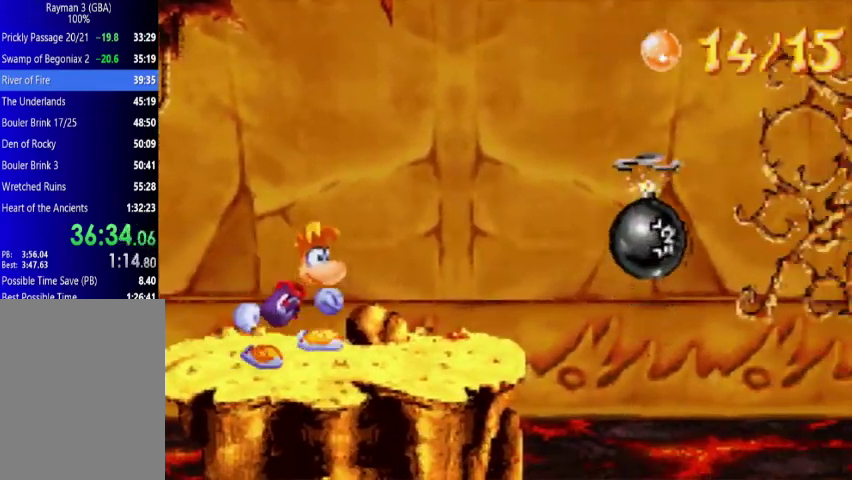
{"buttons": ["DPAD_UP", "DPAD_RIGHT"], "events": [[367, "A", "up"]]}
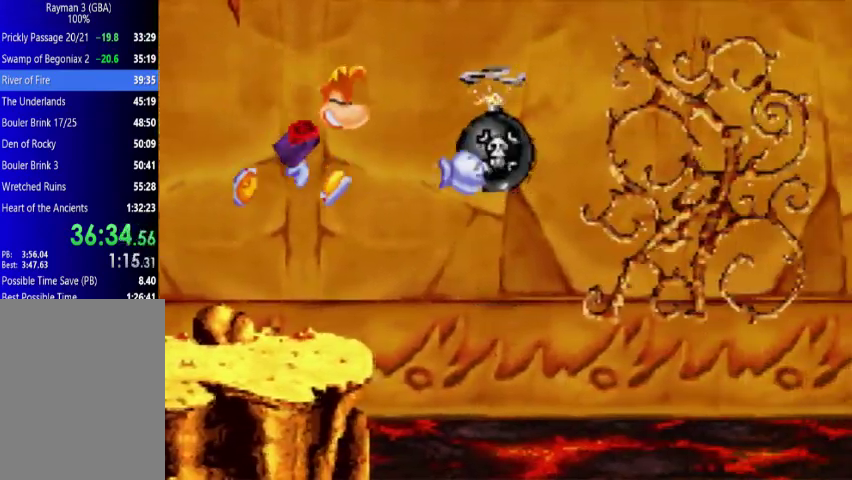
{"buttons": ["A", "DPAD_UP", "DPAD_RIGHT"], "events": [[367, "A", "down"]]}
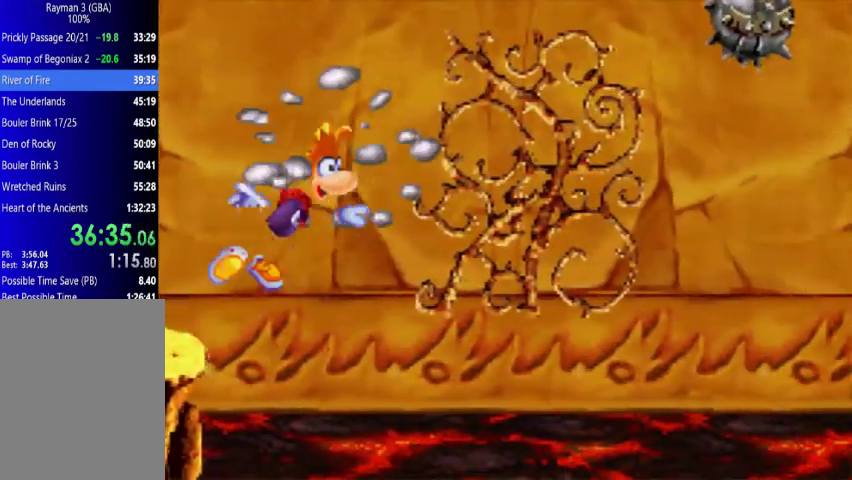
{"buttons": ["A", "DPAD_UP", "DPAD_RIGHT"], "events": [[200, "A", "up"], [267, "A", "down"]]}
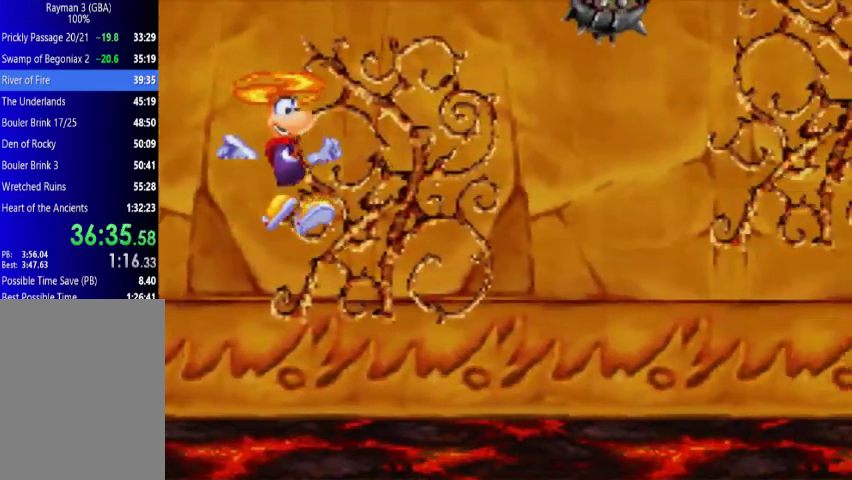
{"buttons": ["A", "DPAD_UP", "DPAD_RIGHT"], "events": [[67, "A", "up"], [500, "A", "down"]]}
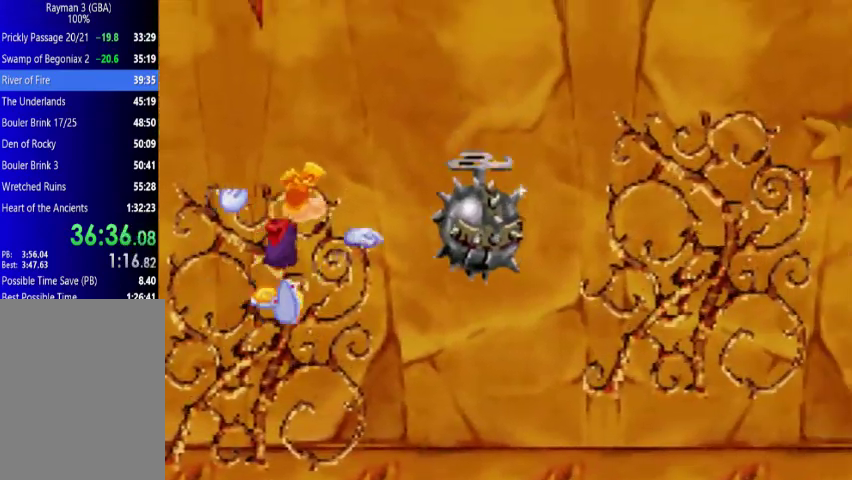
{"buttons": ["A", "DPAD_UP", "DPAD_RIGHT"], "events": [[200, "A", "up"], [367, "A", "down"]]}
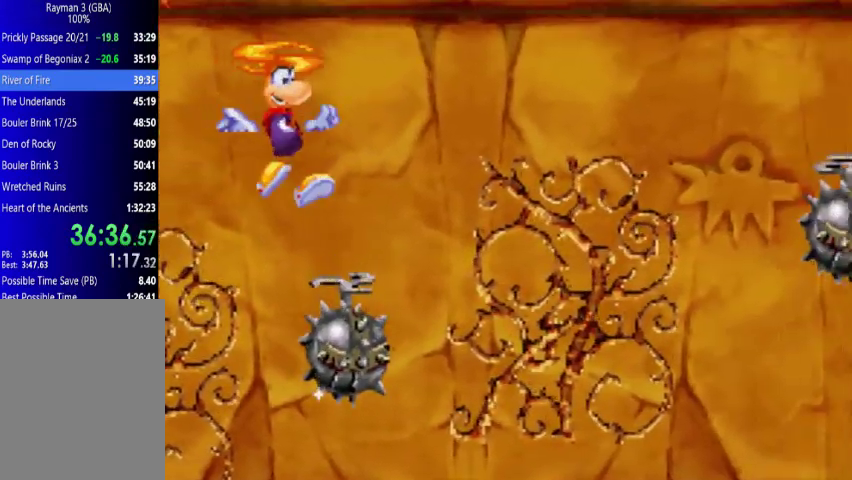
{"buttons": ["A", "DPAD_UP", "DPAD_RIGHT"], "events": []}
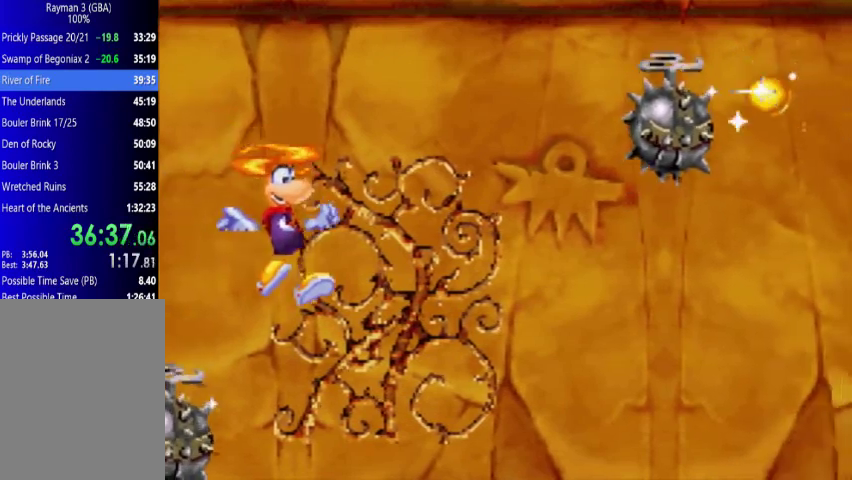
{"buttons": ["DPAD_UP", "DPAD_RIGHT"], "events": [[67, "A", "up"]]}
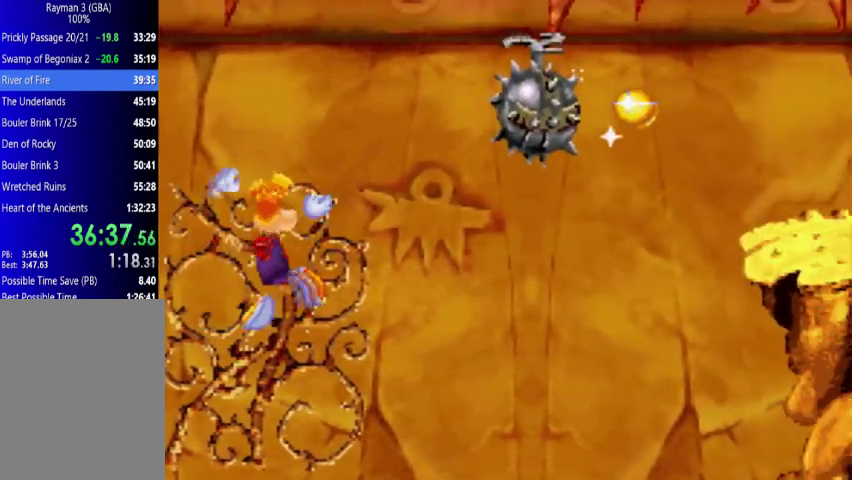
{"buttons": ["A", "DPAD_UP", "DPAD_RIGHT"], "events": [[133, "A", "down"], [300, "A", "up"], [433, "A", "down"]]}
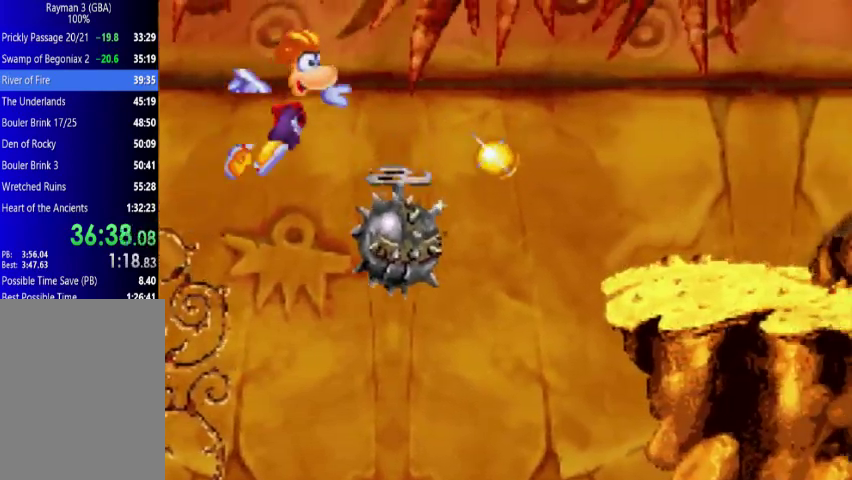
{"buttons": ["DPAD_UP", "DPAD_RIGHT"], "events": [[300, "A", "up"]]}
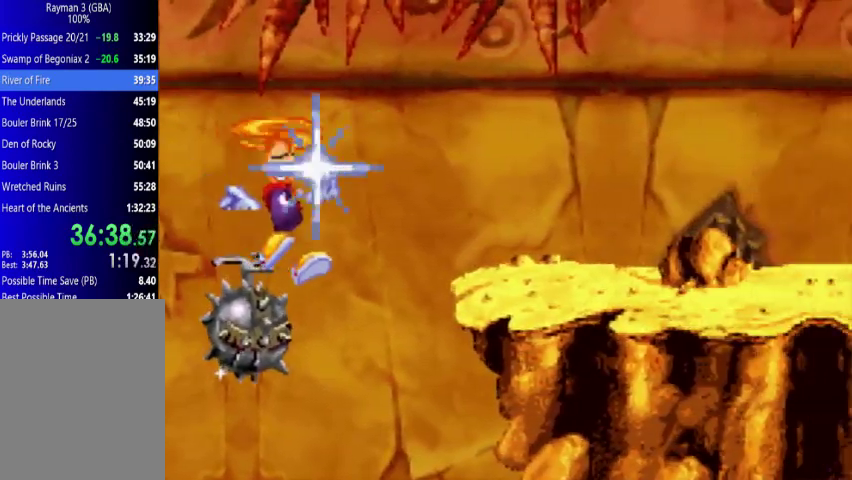
{"buttons": ["DPAD_UP", "DPAD_RIGHT"], "events": [[200, "A", "down"], [267, "A", "up"], [367, "A", "down"], [500, "A", "up"]]}